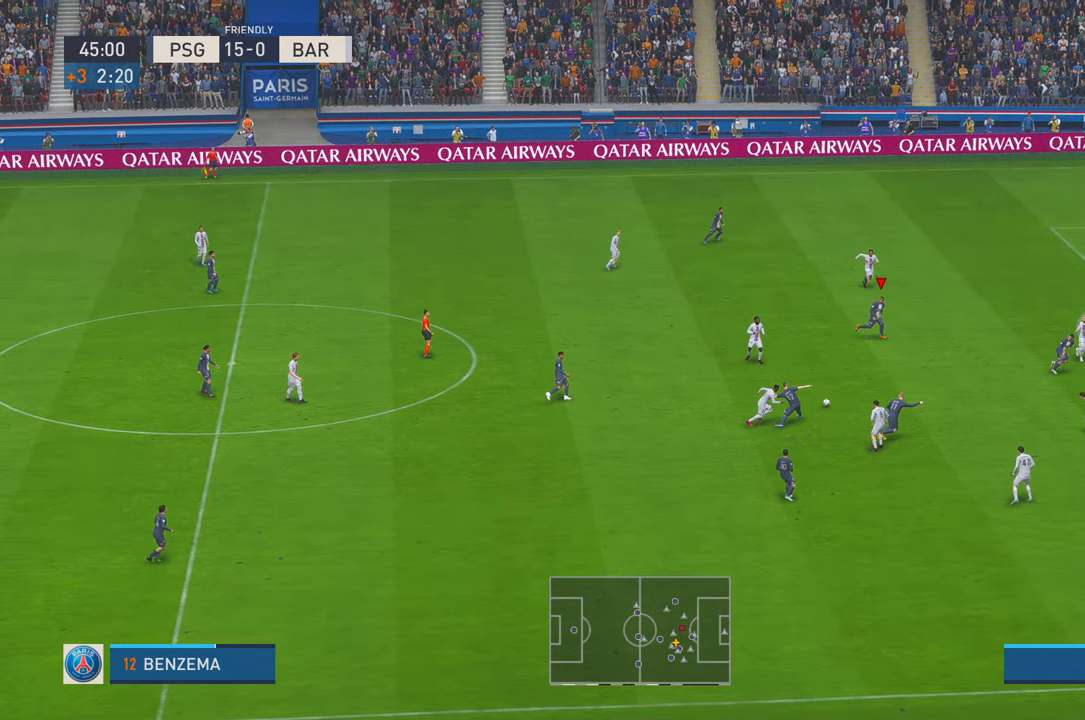
Gameplay with a controller (Xbox layout); each line is a JSON object with the inputs held at the frame after it. "events" lists button and stick changes between this image and that frame as [ms after this image, input, new state], when the widget could be followed in between. Not read: L3 R3.
{"buttons": ["R2"], "left_stick": "up-right", "right_stick": "center", "events": []}
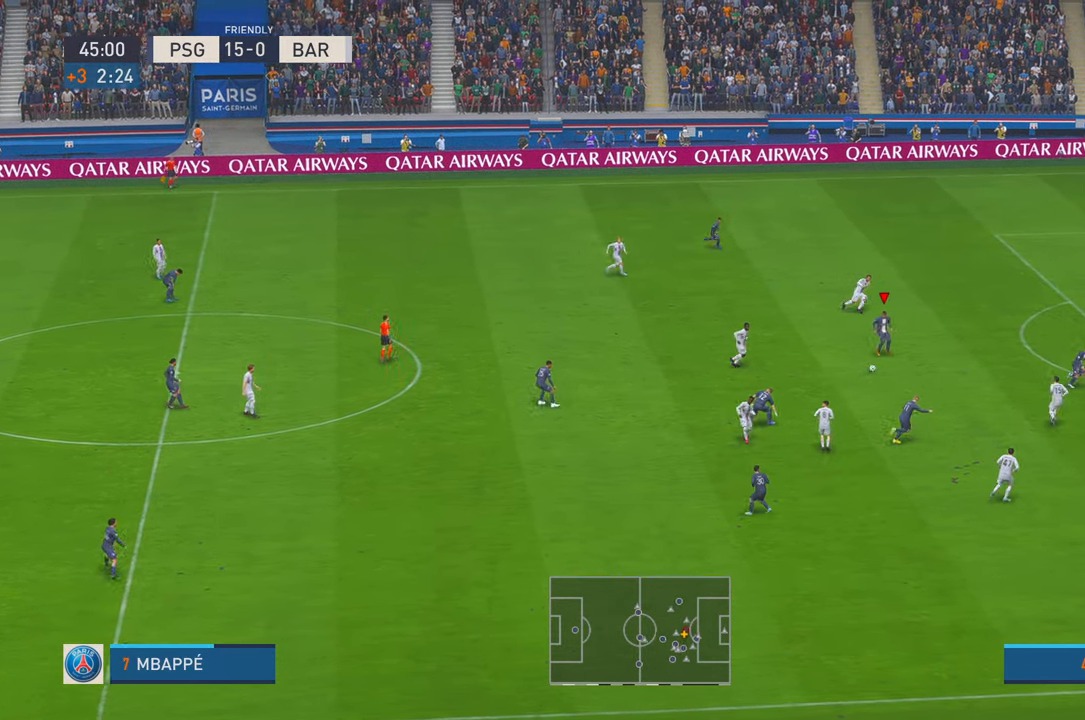
{"buttons": ["R2"], "left_stick": "down-right", "right_stick": "center", "events": [[300, "left_stick", "right"], [467, "left_stick", "down-right"]]}
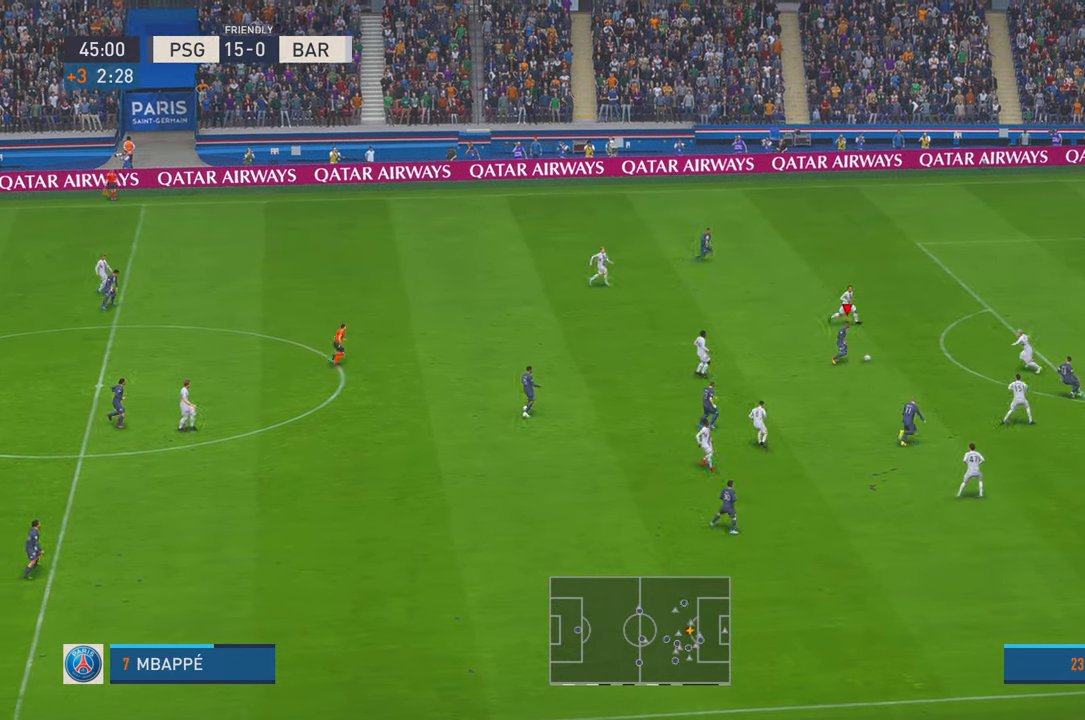
{"buttons": ["R2"], "left_stick": "down", "right_stick": "center", "events": [[267, "left_stick", "center"], [367, "left_stick", "down"]]}
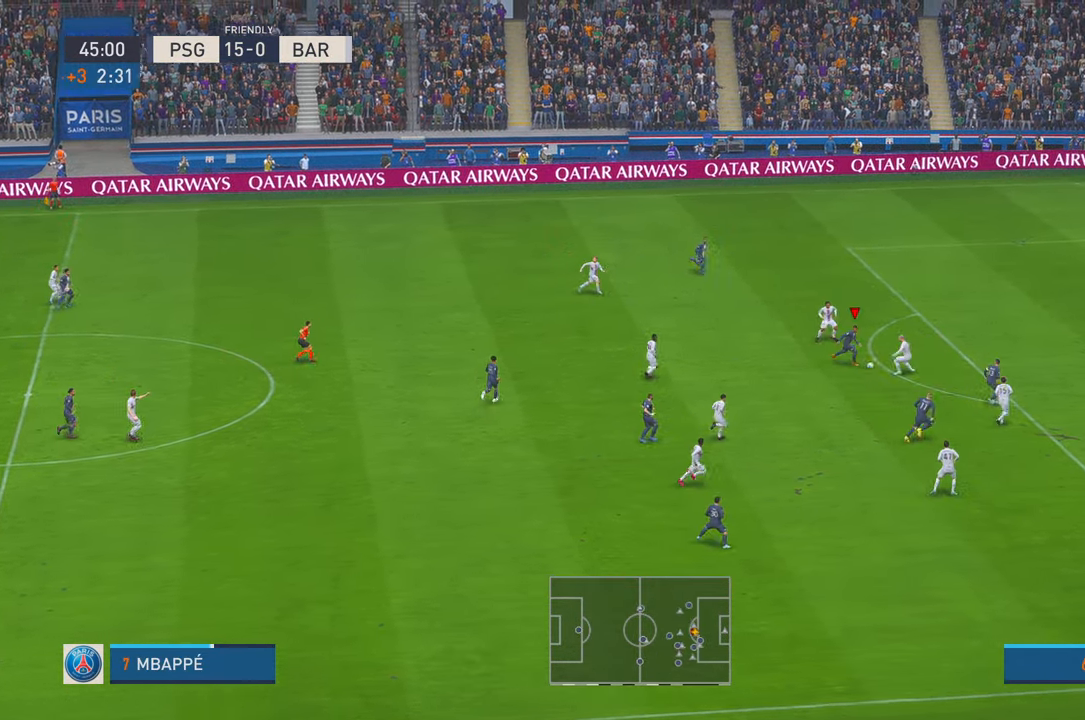
{"buttons": ["R2"], "left_stick": "up-right", "right_stick": "center", "events": [[233, "left_stick", "right"], [367, "left_stick", "up-right"]]}
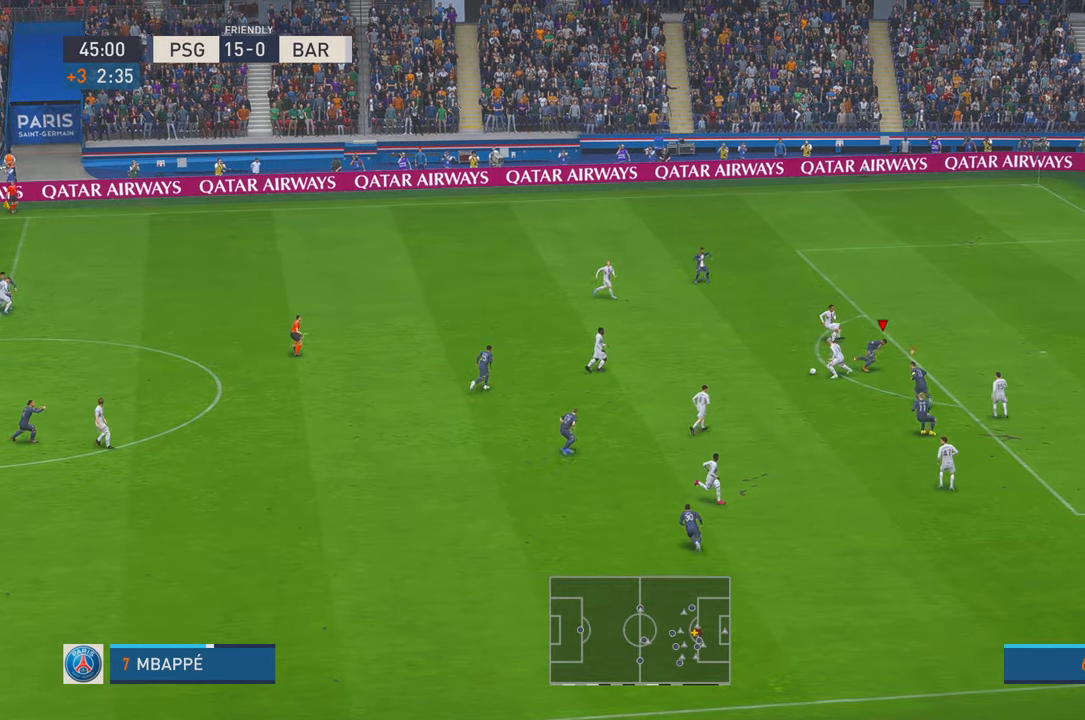
{"buttons": ["R2"], "left_stick": "up-left", "right_stick": "center", "events": [[67, "left_stick", "up"], [200, "left_stick", "up-left"]]}
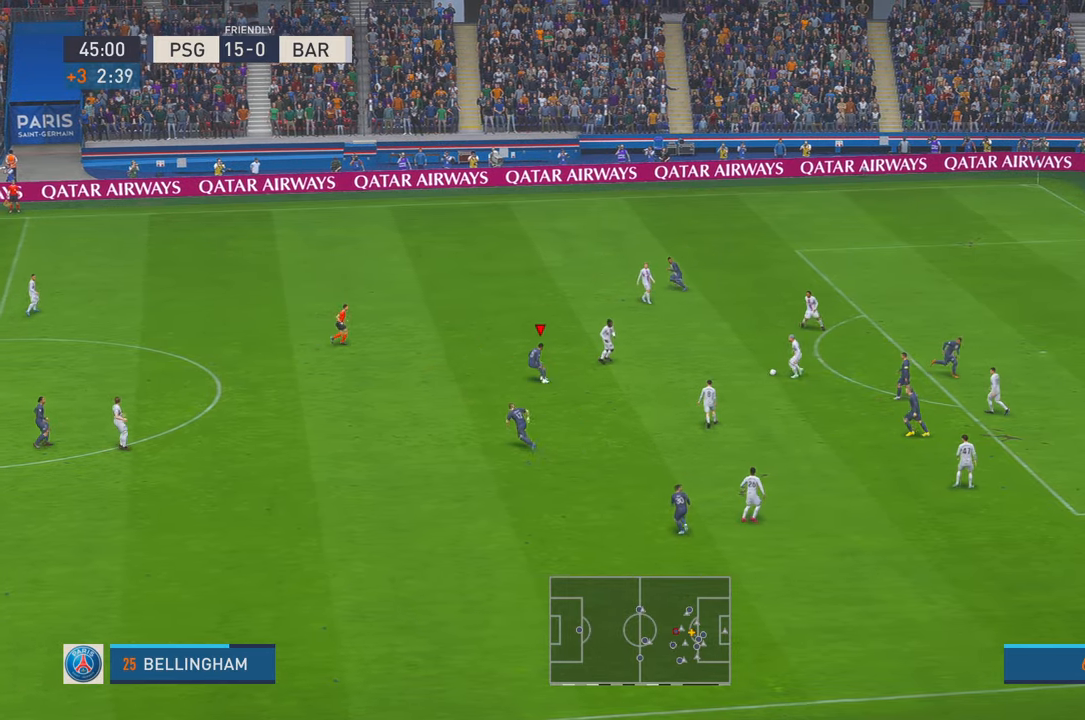
{"buttons": ["R2"], "left_stick": "up-left", "right_stick": "center", "events": [[100, "L1", "down"], [267, "L1", "up"]]}
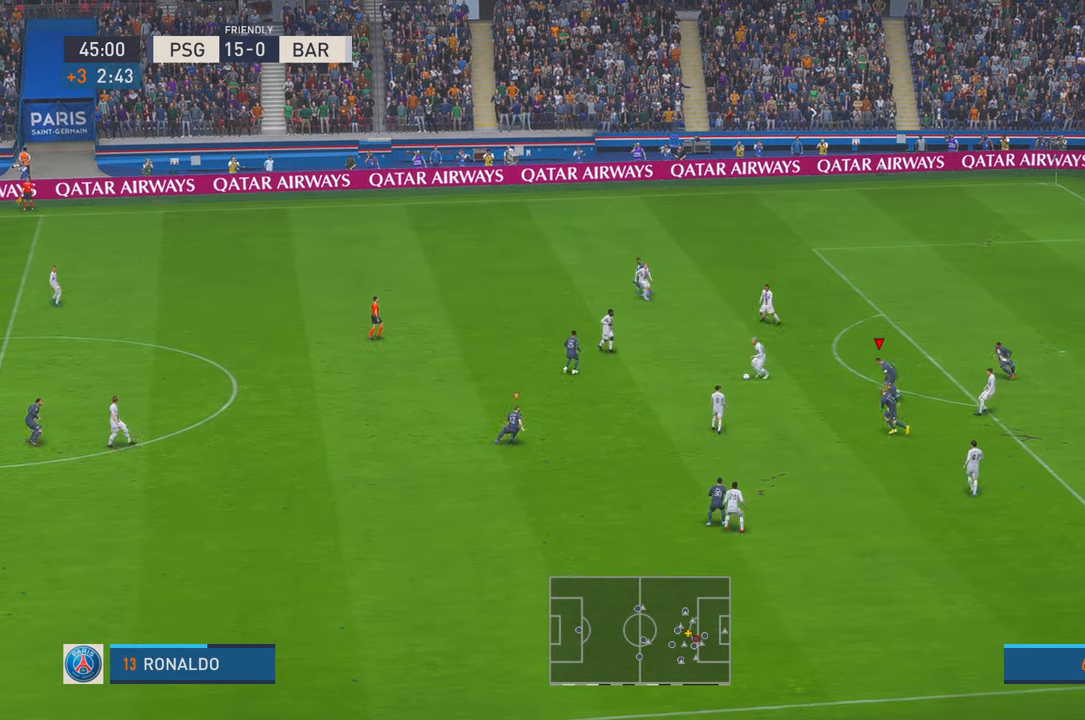
{"buttons": ["R2"], "left_stick": "up-left", "right_stick": "center", "events": []}
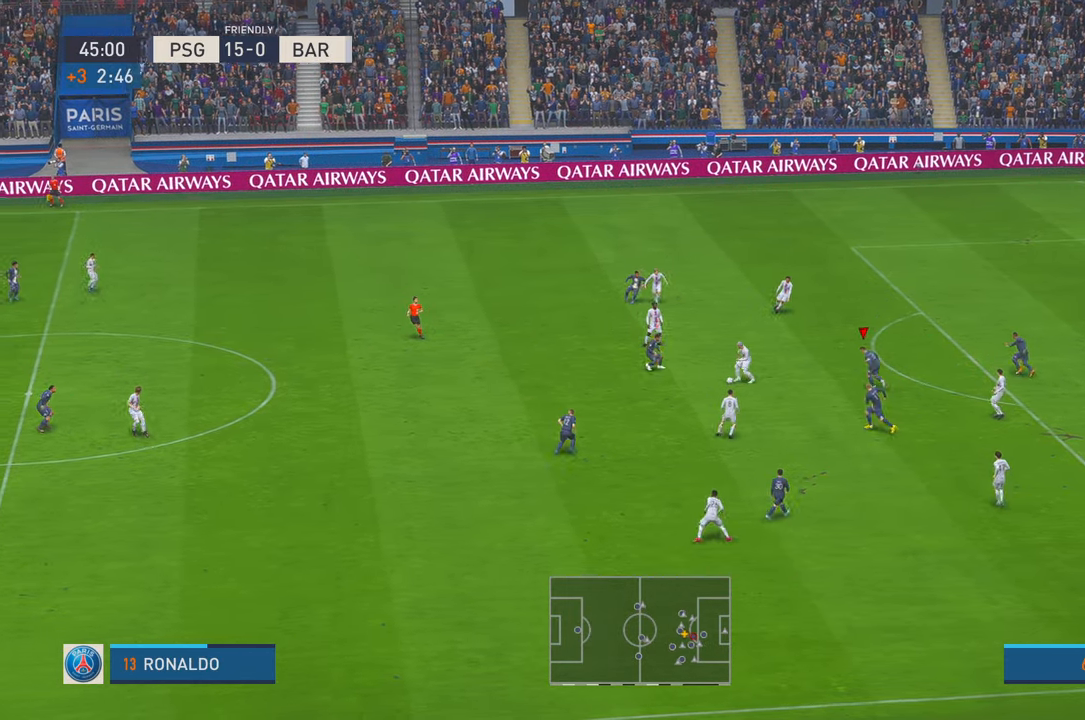
{"buttons": ["L1", "R2"], "left_stick": "down-left", "right_stick": "center", "events": [[350, "left_stick", "left"], [400, "L1", "down"], [467, "left_stick", "down-left"]]}
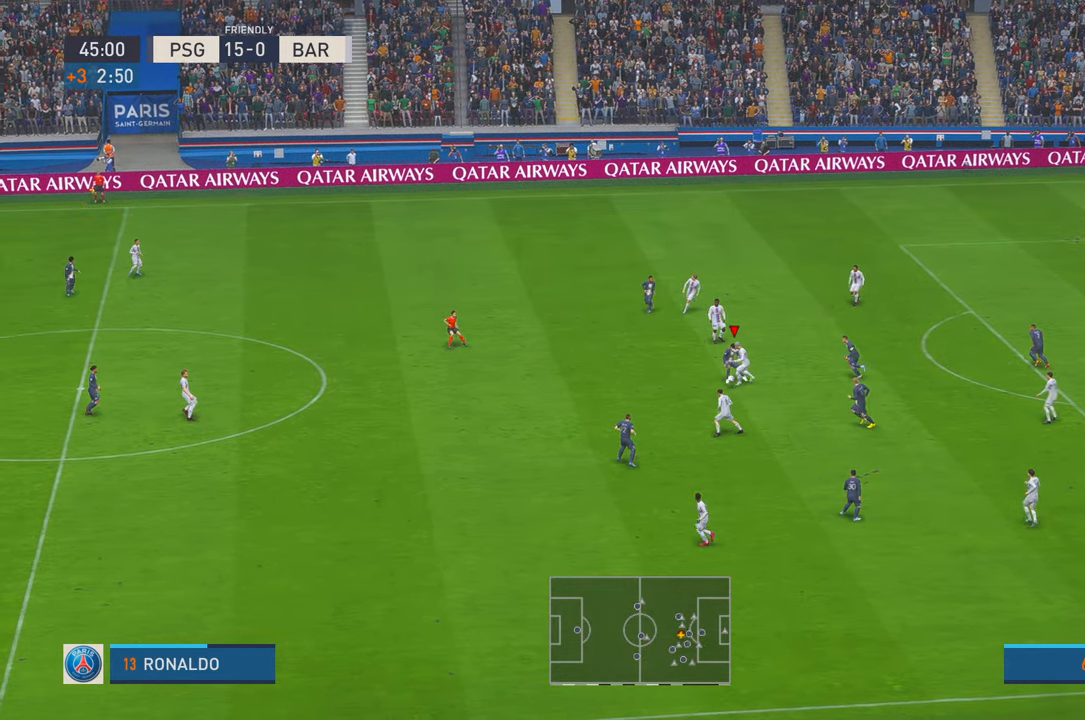
{"buttons": ["R2"], "left_stick": "right", "right_stick": "center", "events": [[67, "L1", "up"], [67, "left_stick", "down"], [350, "left_stick", "right"]]}
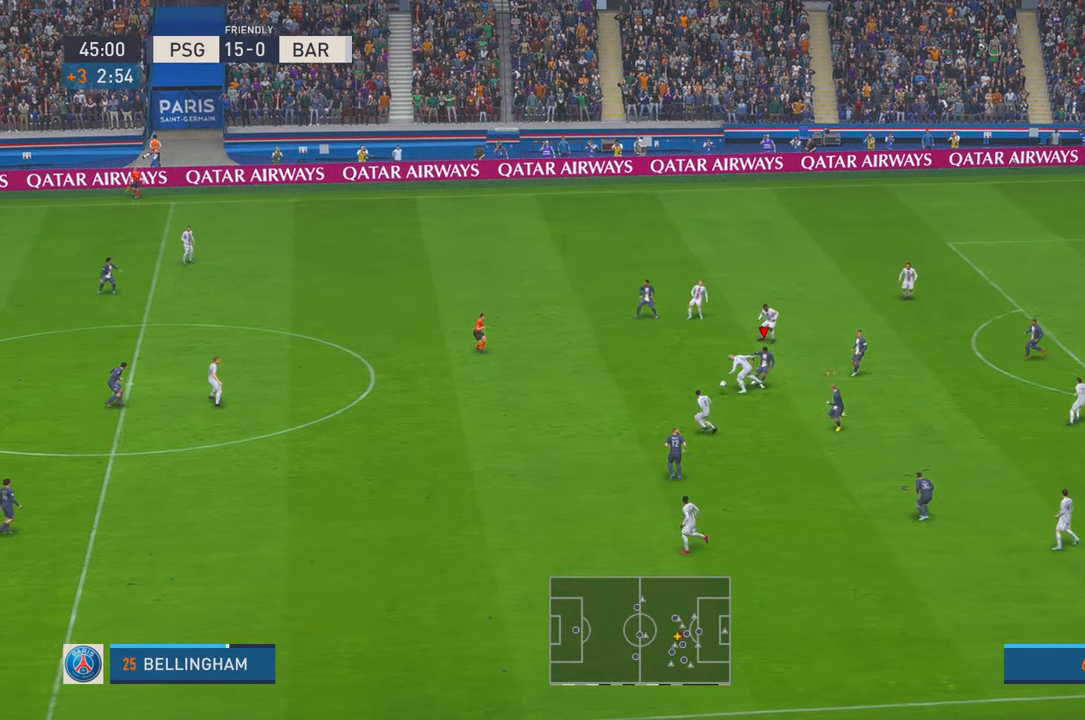
{"buttons": ["R2"], "left_stick": "left", "right_stick": "center", "events": [[167, "left_stick", "down-right"], [300, "left_stick", "left"]]}
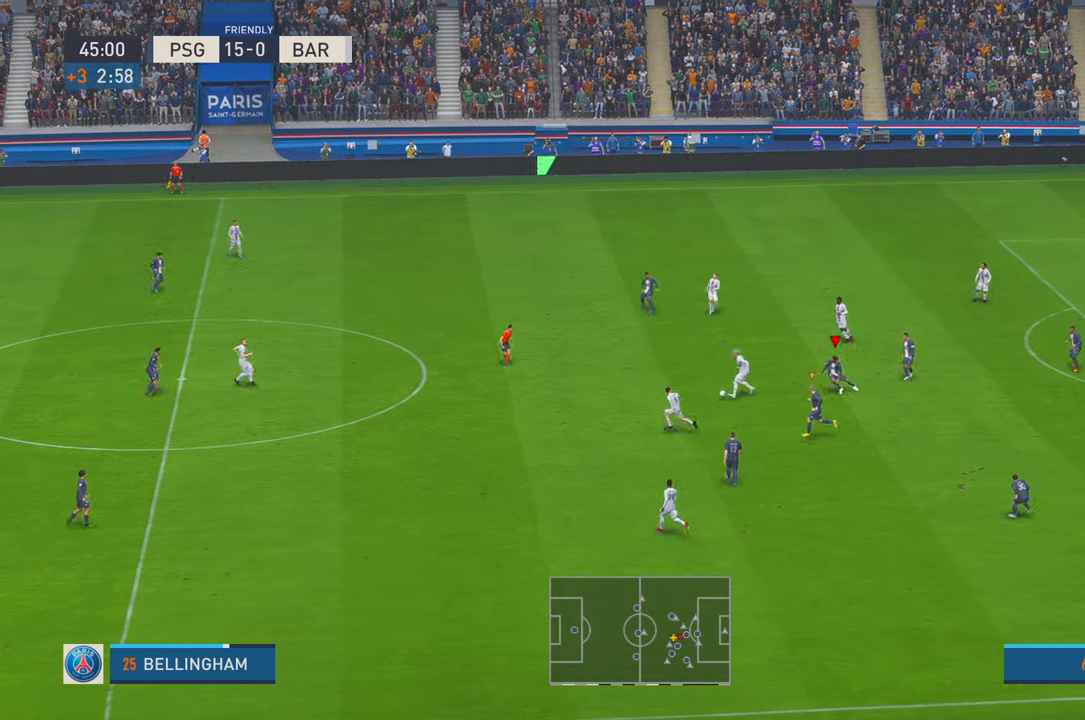
{"buttons": ["R2"], "left_stick": "left", "right_stick": "center", "events": []}
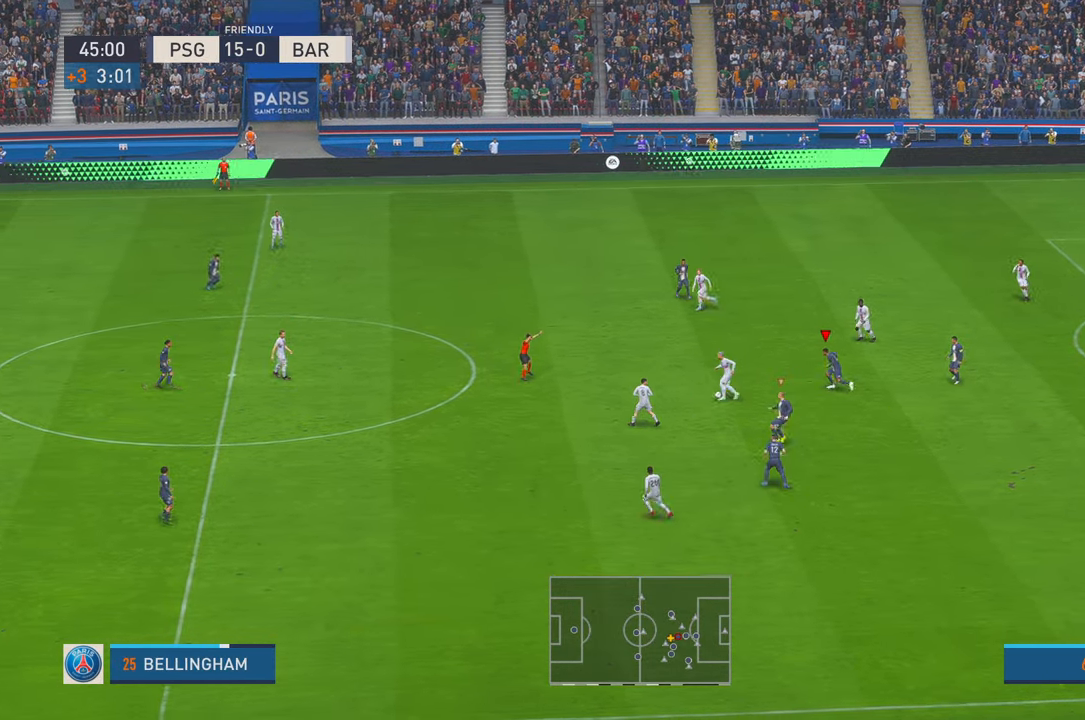
{"buttons": ["R2"], "left_stick": "left", "right_stick": "center", "events": []}
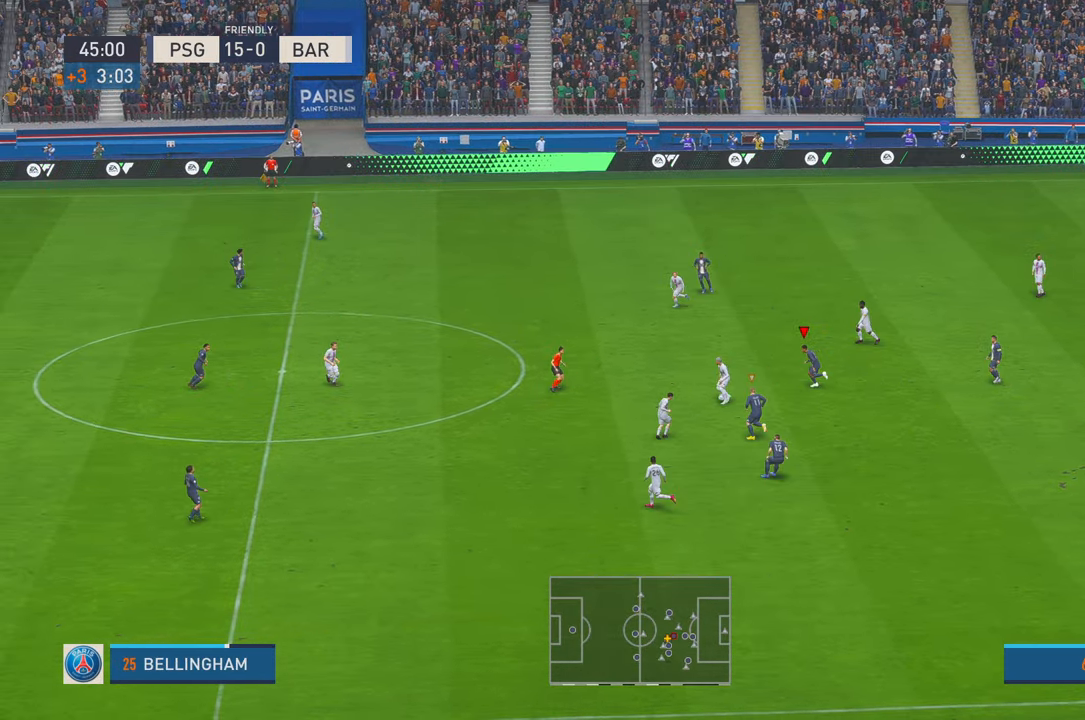
{"buttons": ["R2"], "left_stick": "left", "right_stick": "center", "events": []}
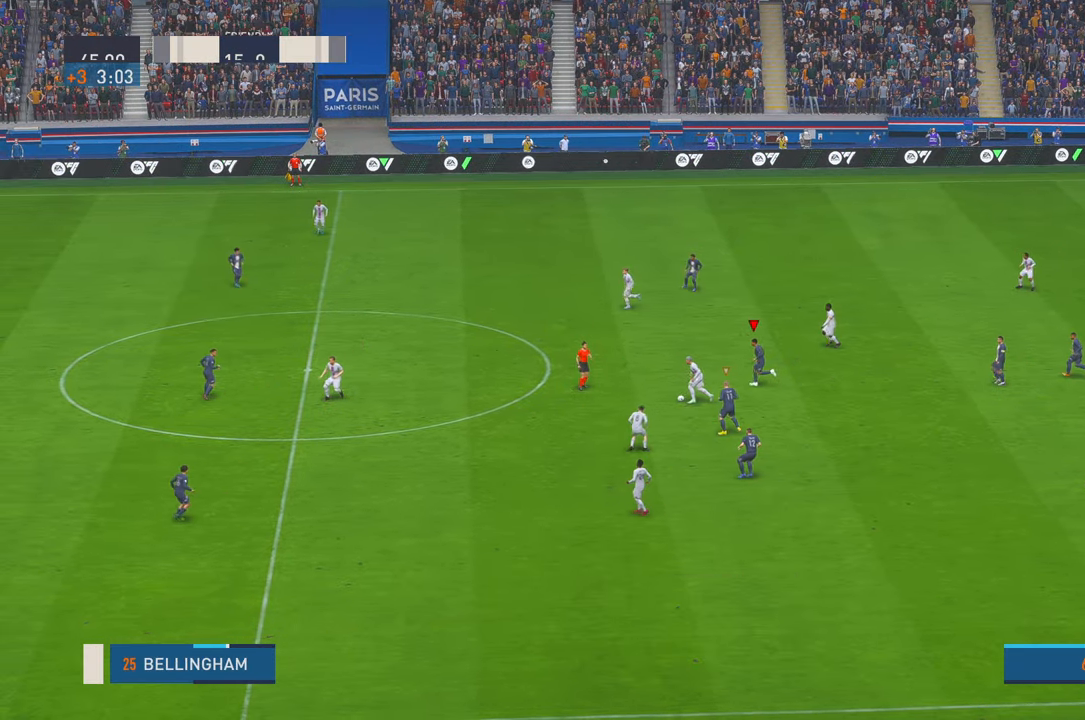
{"buttons": ["R2"], "left_stick": "center", "right_stick": "center", "events": [[467, "left_stick", "center"]]}
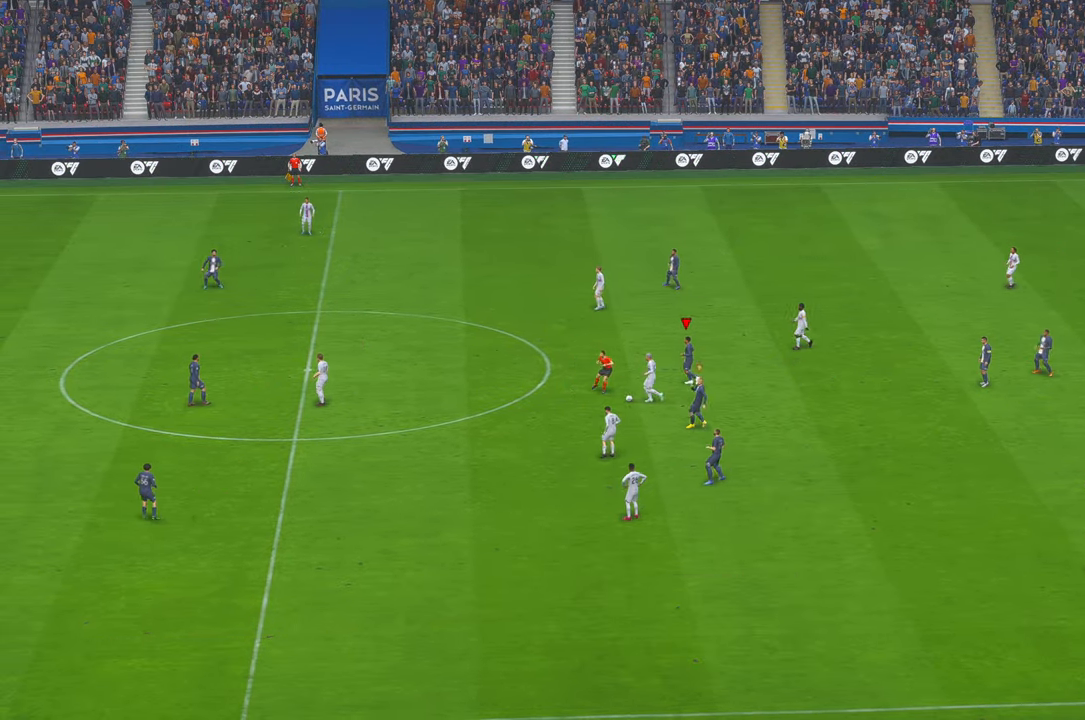
{"buttons": [], "left_stick": "center", "right_stick": "center", "events": [[33, "R2", "up"], [283, "A", "down"], [383, "A", "up"]]}
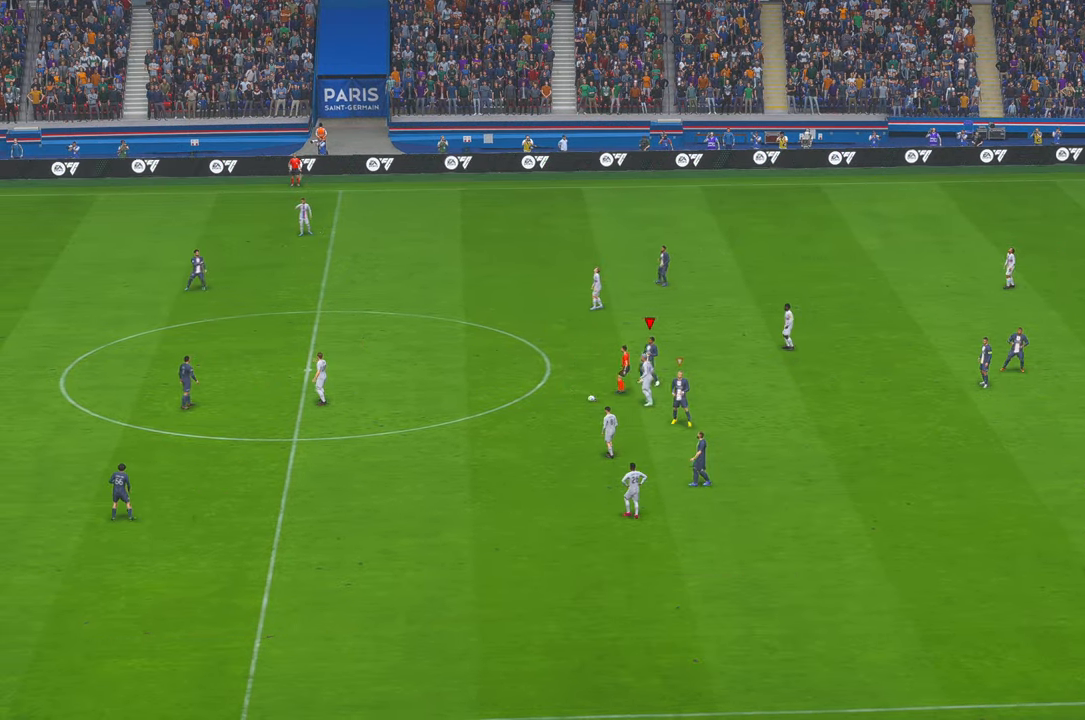
{"buttons": [], "left_stick": "center", "right_stick": "center", "events": []}
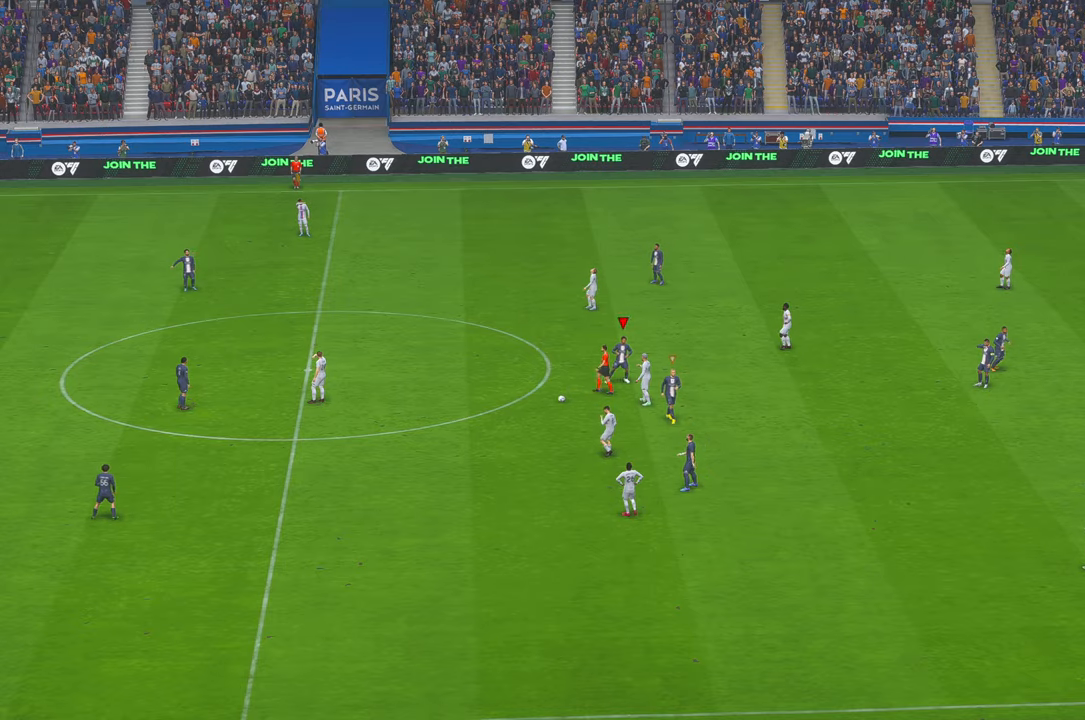
{"buttons": [], "left_stick": "center", "right_stick": "center", "events": []}
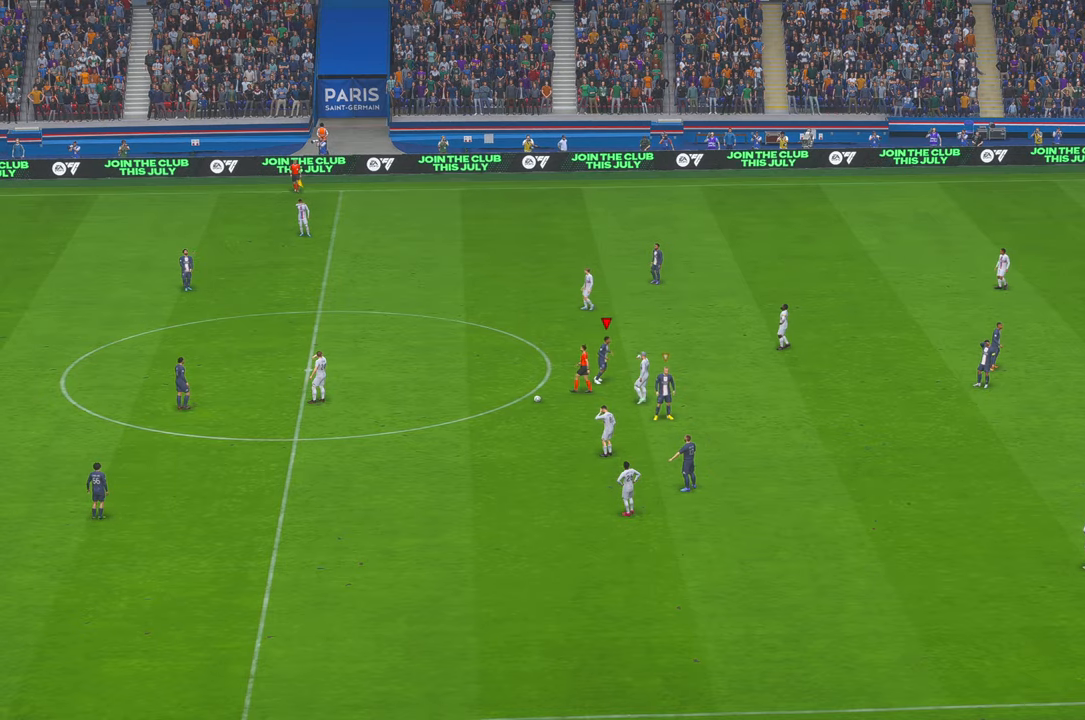
{"buttons": [], "left_stick": "center", "right_stick": "center", "events": []}
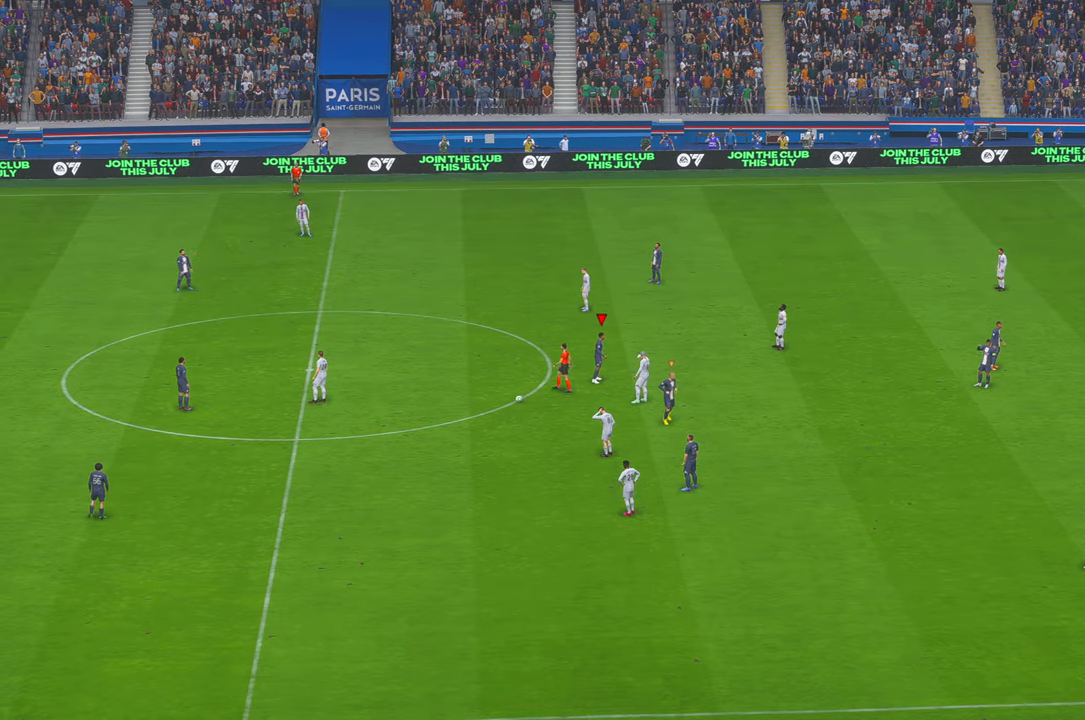
{"buttons": [], "left_stick": "center", "right_stick": "center", "events": []}
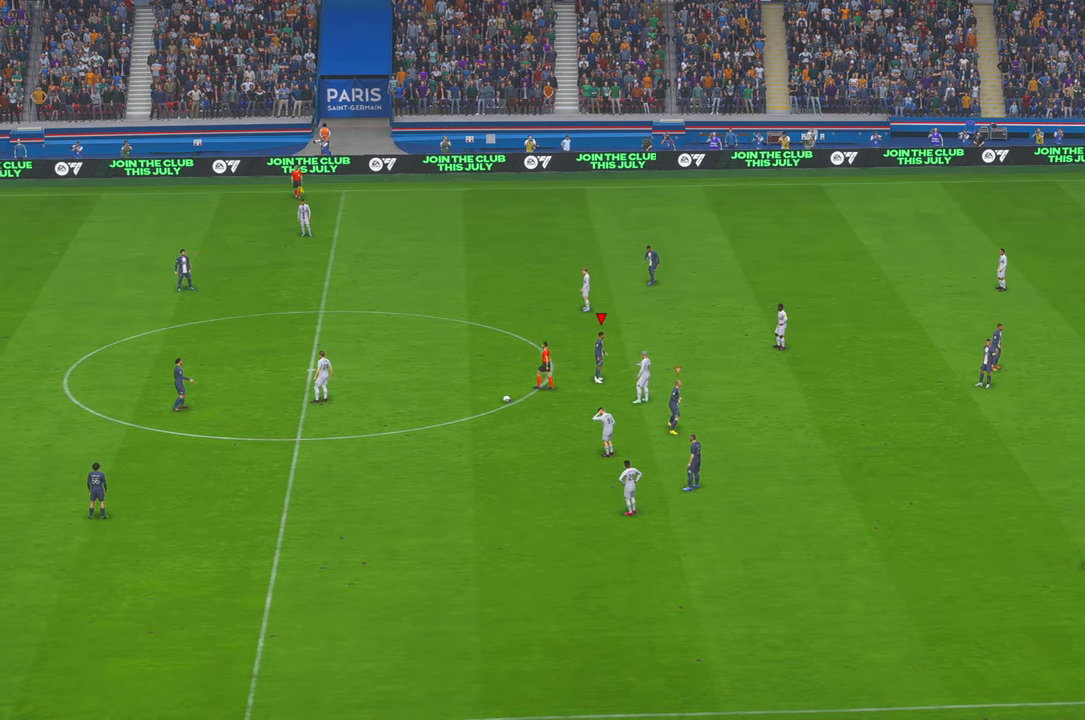
{"buttons": [], "left_stick": "center", "right_stick": "center", "events": []}
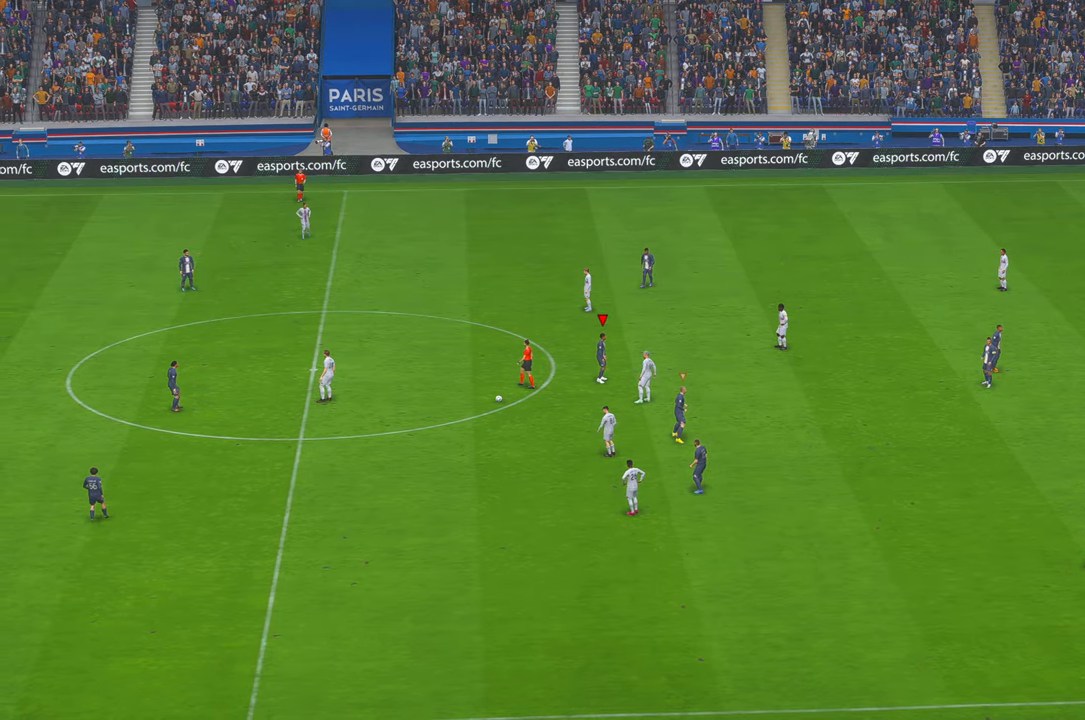
{"buttons": [], "left_stick": "center", "right_stick": "center", "events": []}
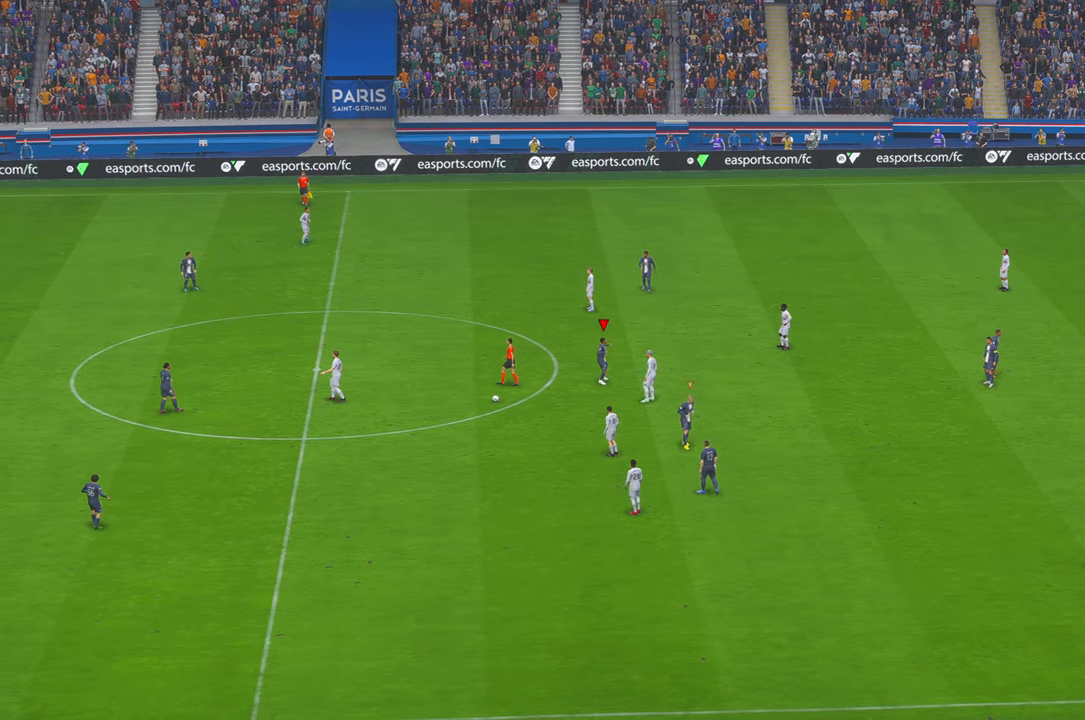
{"buttons": [], "left_stick": "center", "right_stick": "center", "events": []}